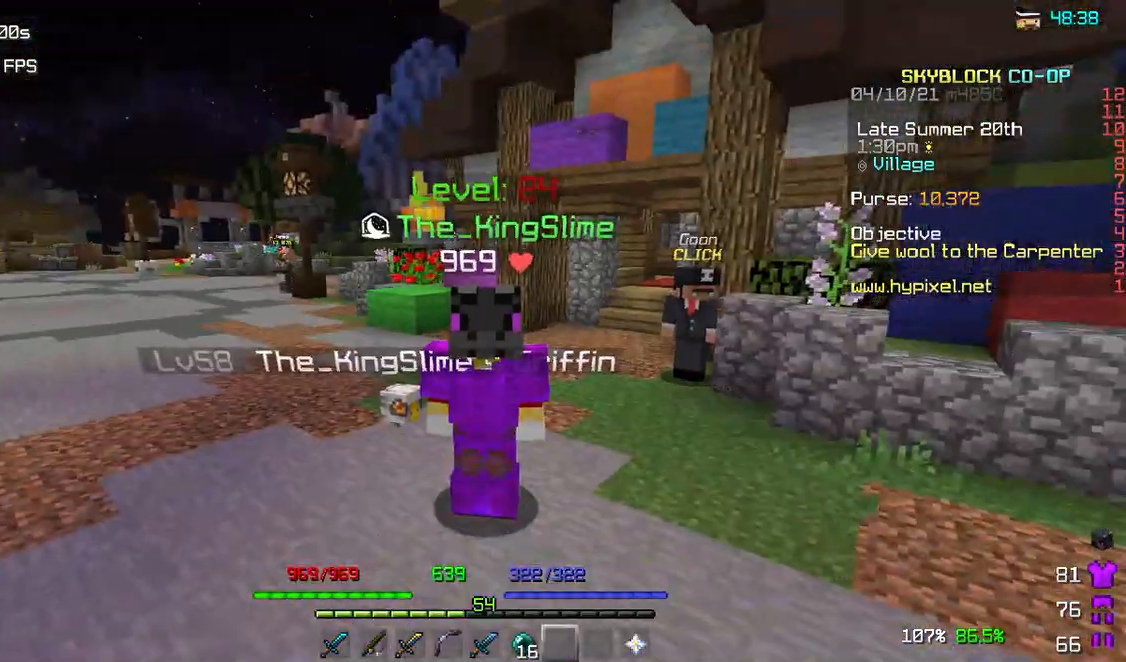
Gameplay with keyboard and mouse; each line is a JSON object with the keys and mouse buttons held at the frame after it. "events" lists presses ("down") and releases ("up") of "a", "d", "s", "w", "mouse_left" and "mouse_right" between this image and that frame as [ms after this image, input, new state], when the widget could be followed in between. "mouse_left", "mouse_right" = the "left", "right" buttons of the "mouse" list. No other keys are recorded. Fast repeated clicks can show as one long hold. Mouse movement is not recorded.
{"keys": ["w"], "mouse": [], "events": [[183, "w", "down"], [317, "w", "up"], [350, "w", "down"]]}
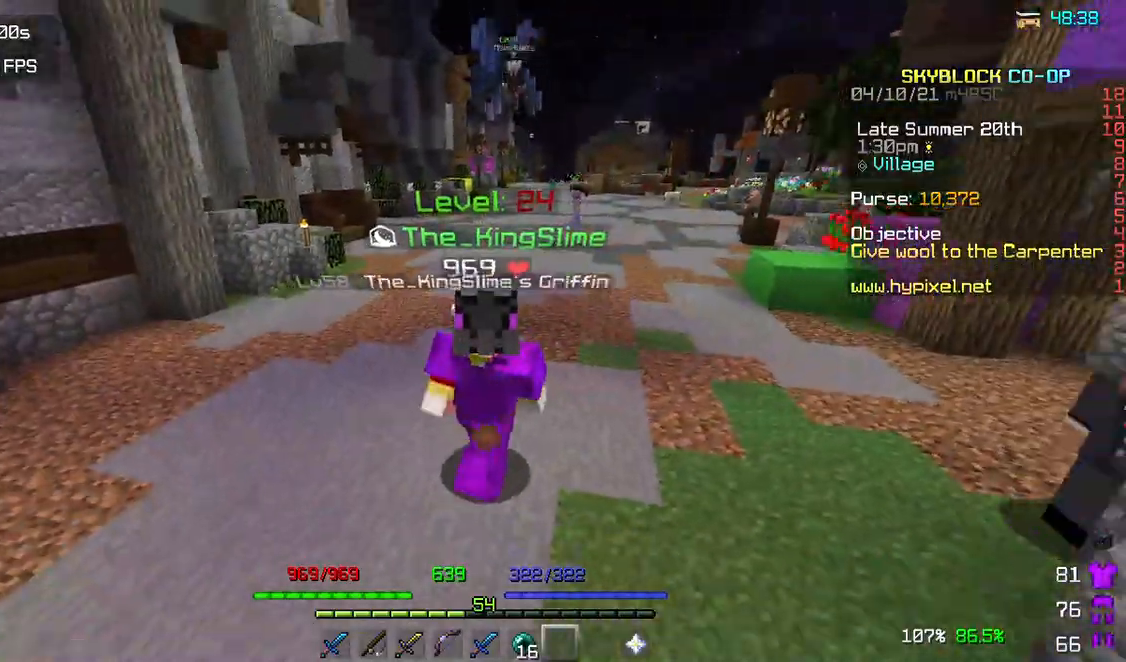
{"keys": ["a", "w"], "mouse": [], "events": [[483, "a", "down"]]}
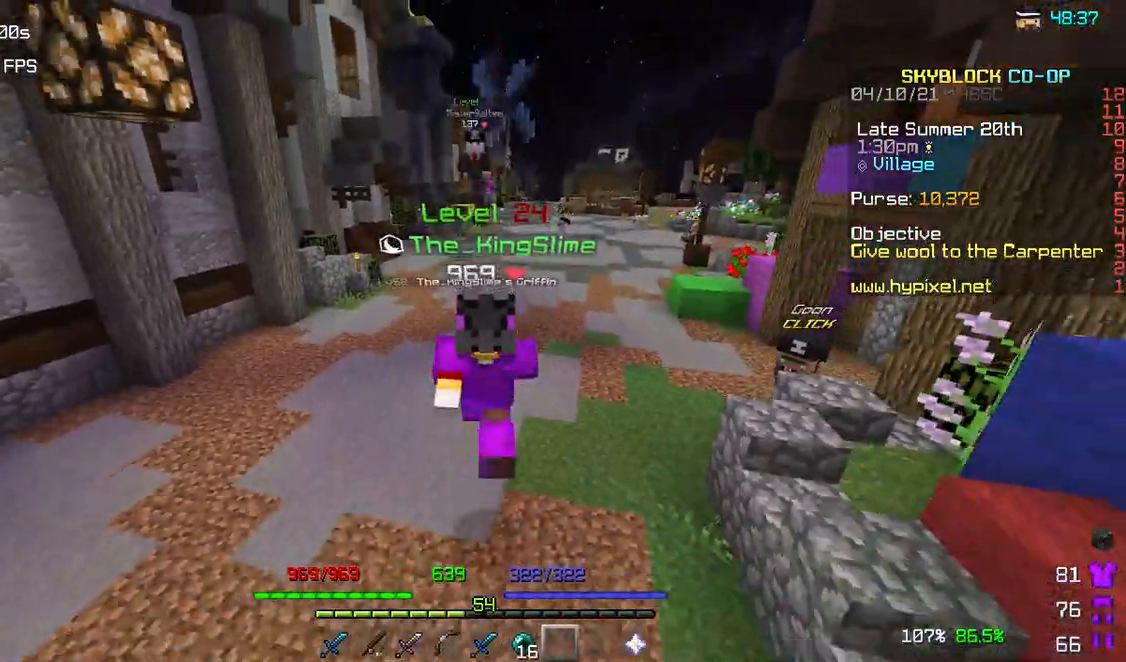
{"keys": ["a", "w"], "mouse": [], "events": []}
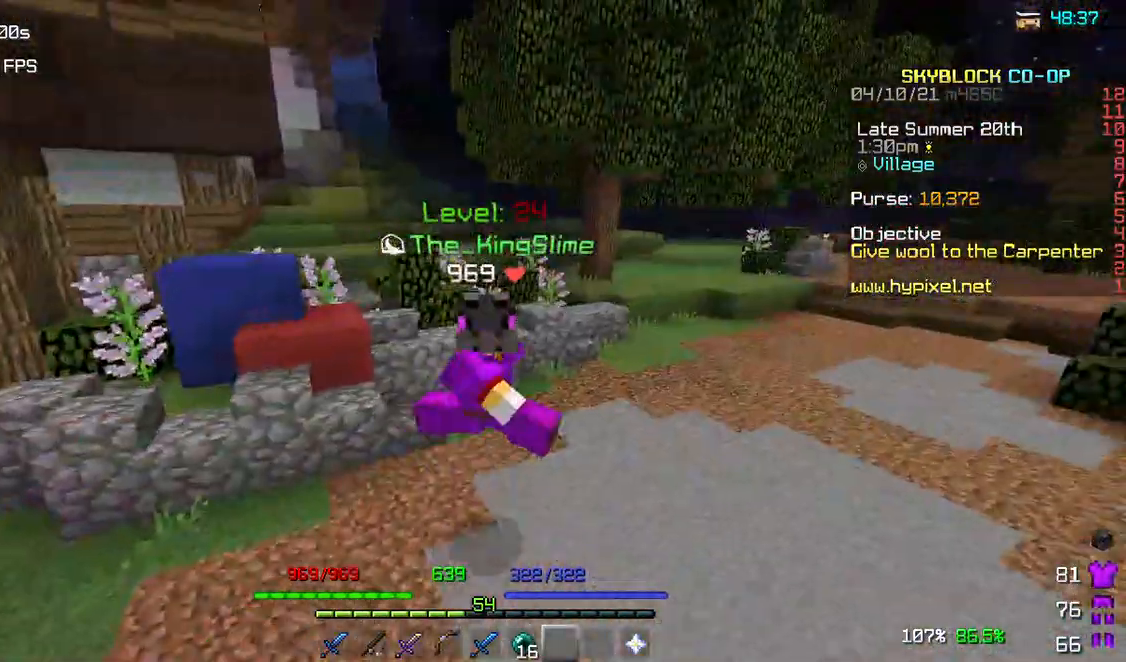
{"keys": ["w"], "mouse": [], "events": [[50, "a", "up"]]}
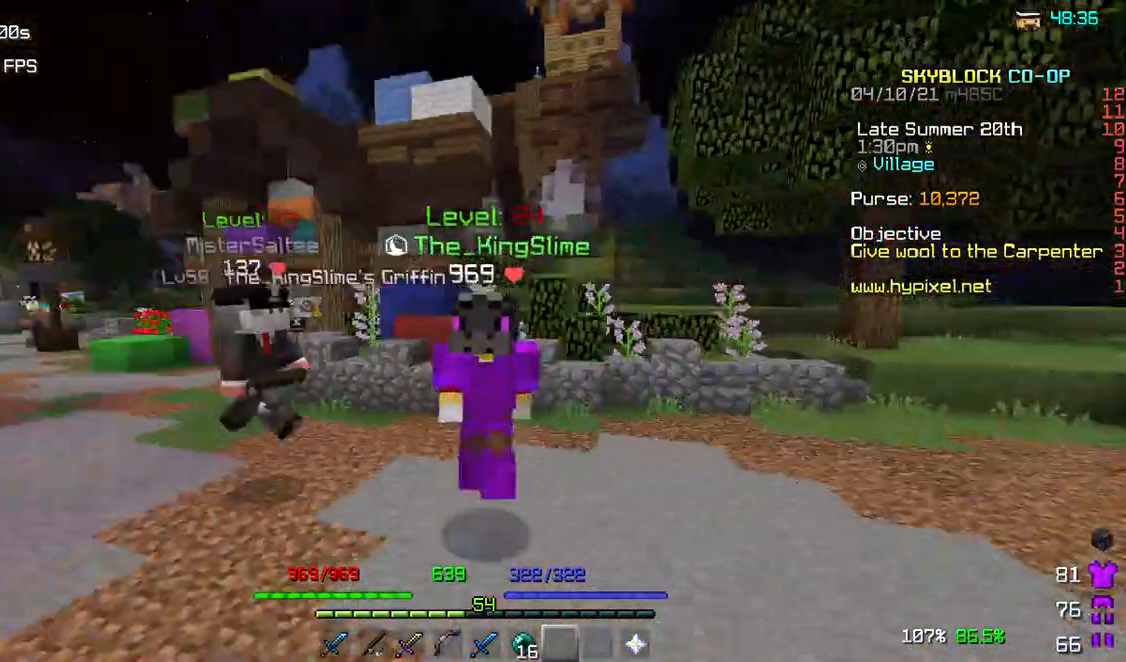
{"keys": ["w"], "mouse": [], "events": []}
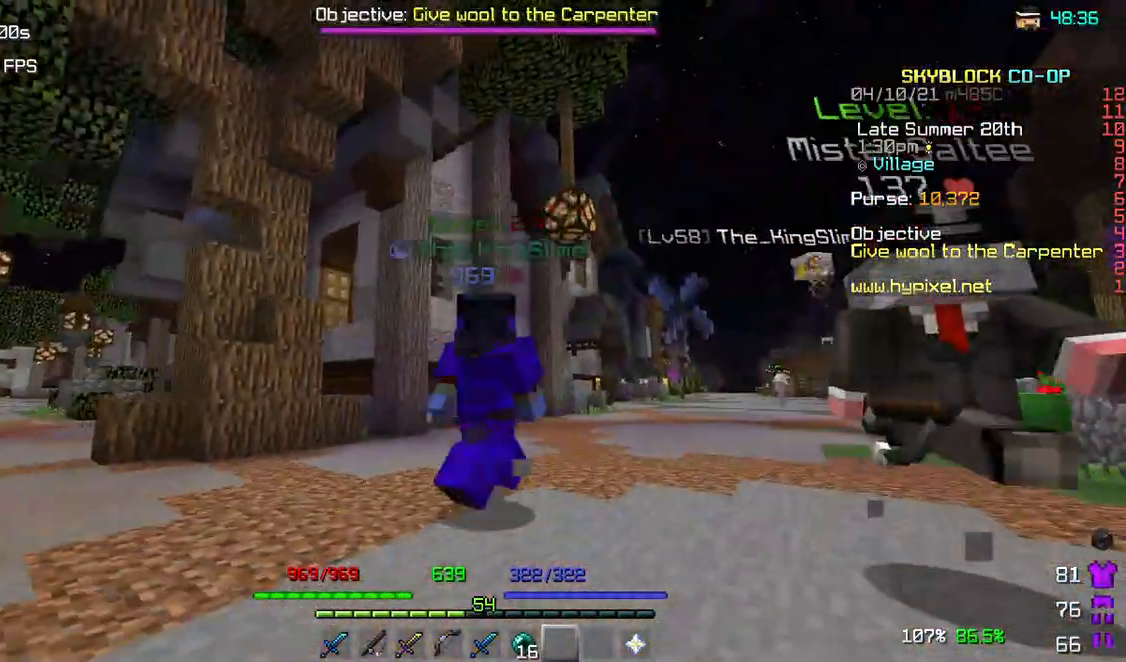
{"keys": ["w"], "mouse": [], "events": []}
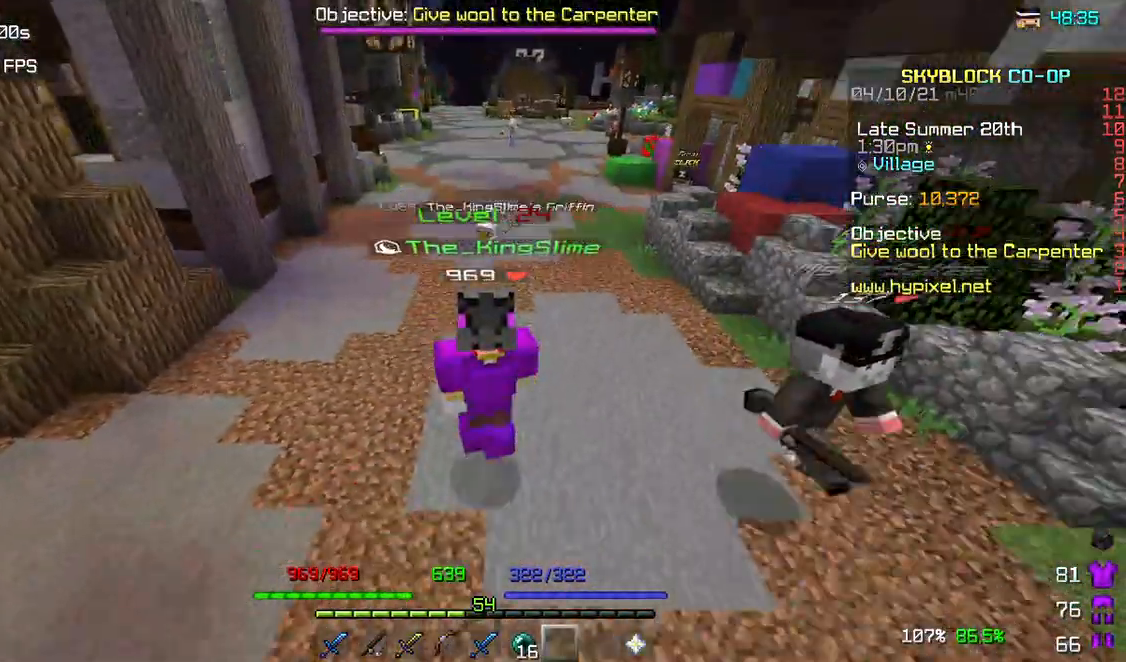
{"keys": ["w"], "mouse": [], "events": []}
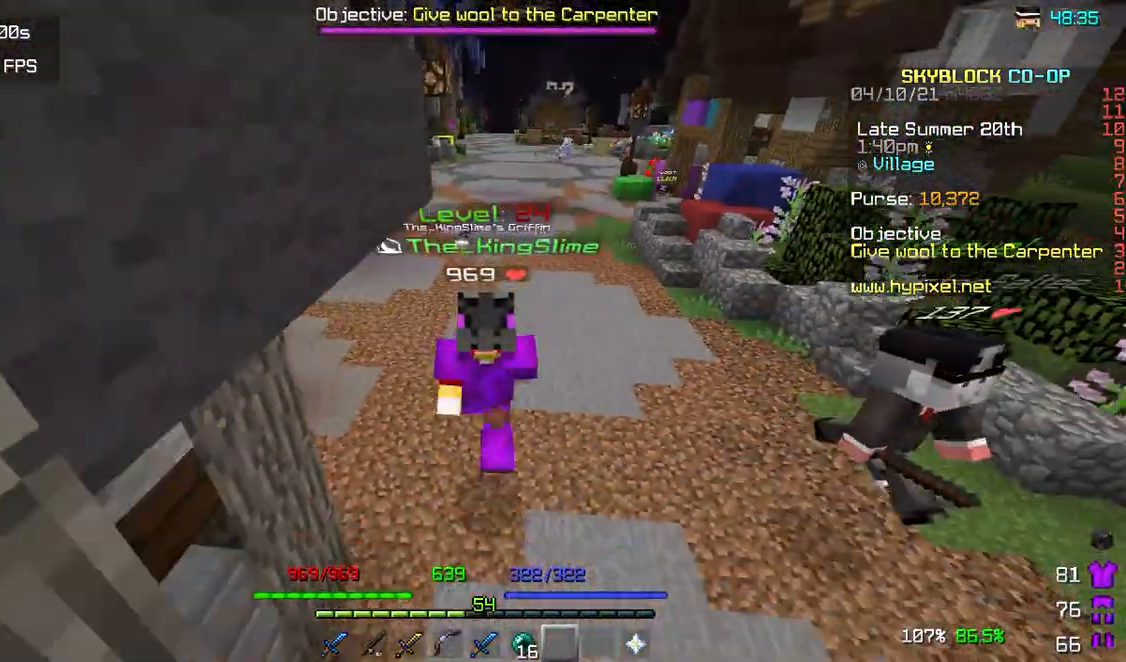
{"keys": ["w"], "mouse": [], "events": []}
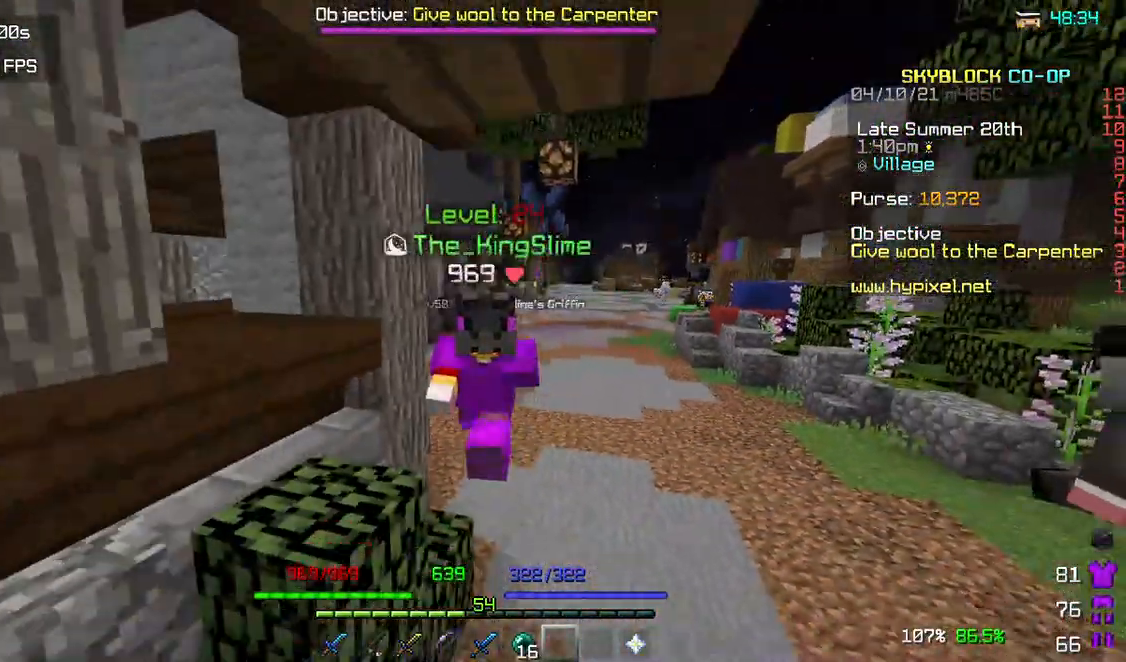
{"keys": ["w"], "mouse": [], "events": []}
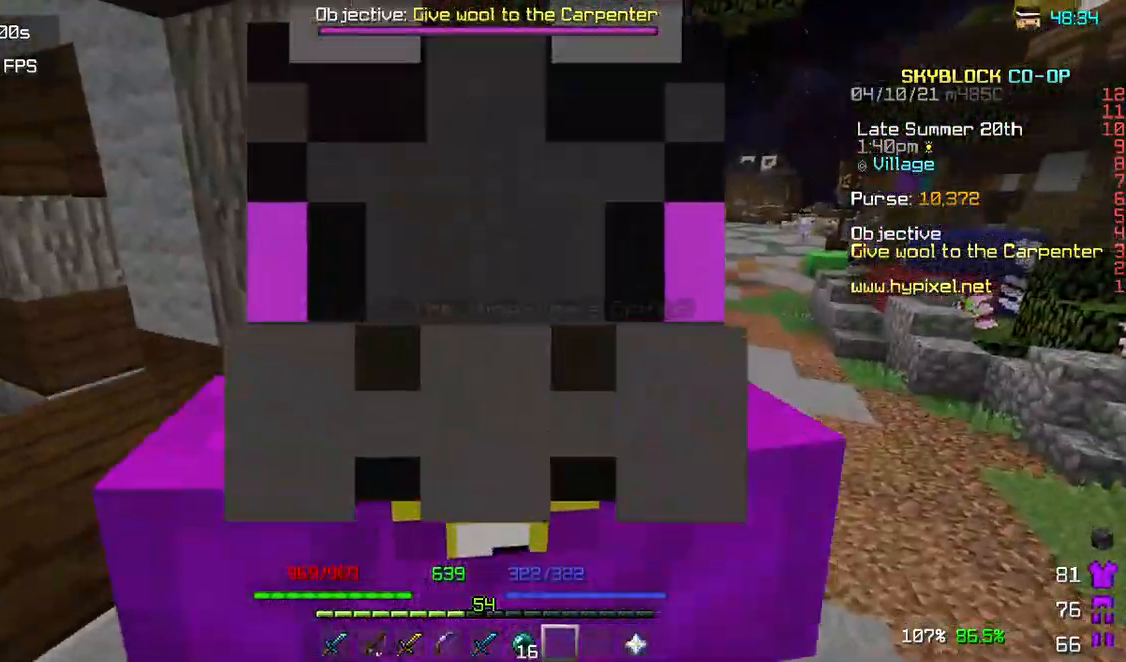
{"keys": ["w"], "mouse": [], "events": []}
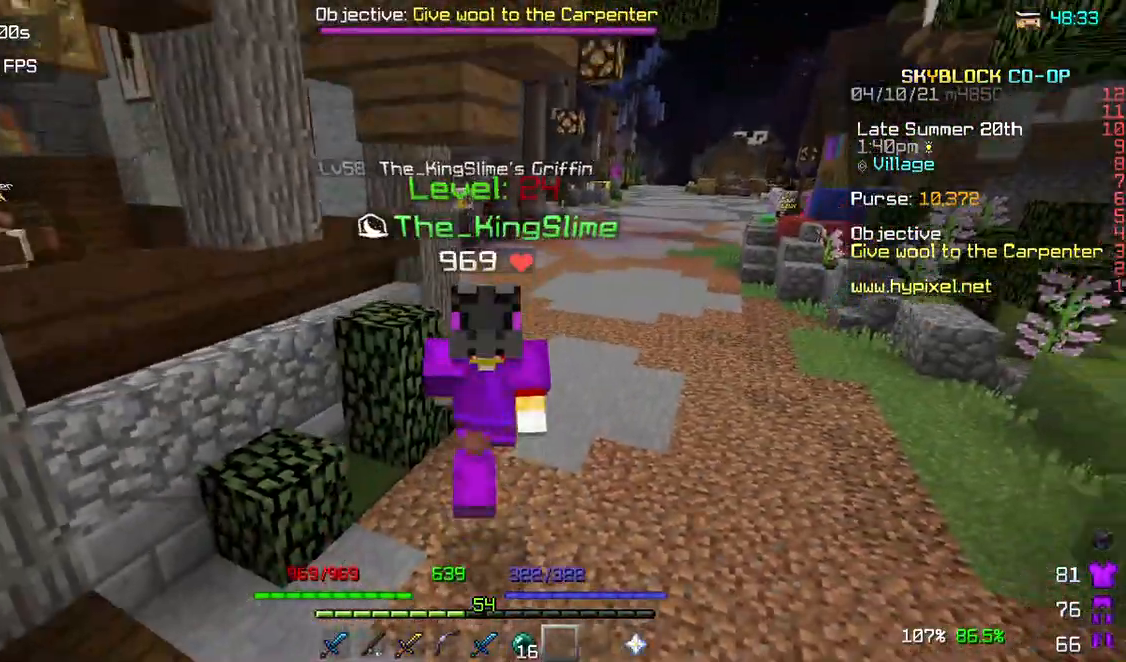
{"keys": ["w"], "mouse": [], "events": []}
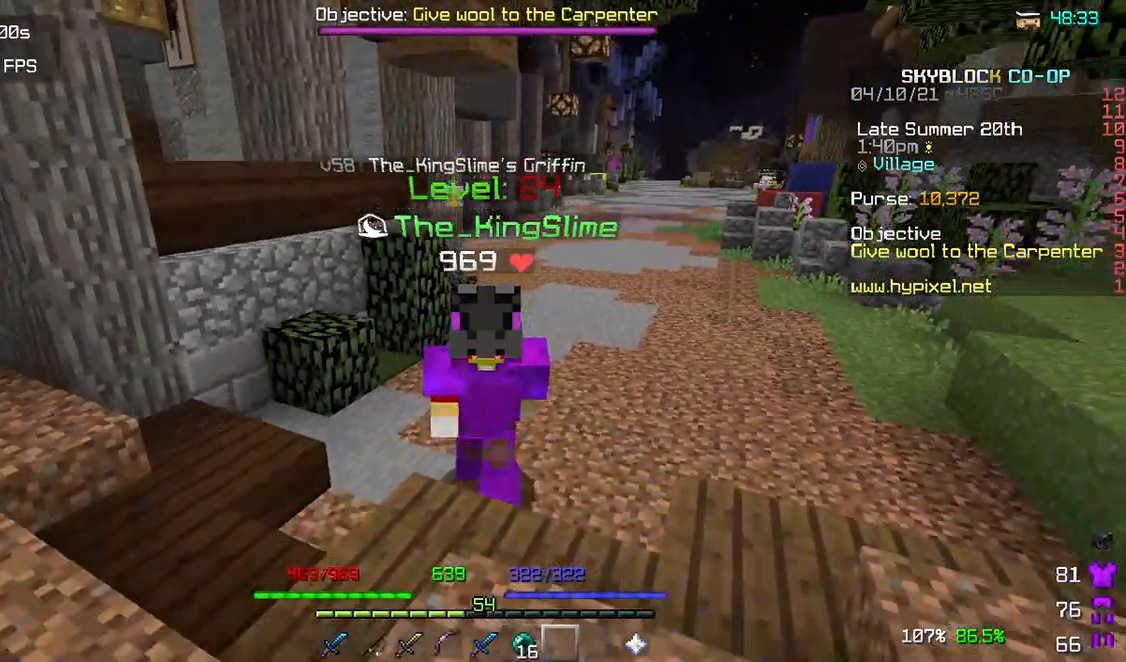
{"keys": [], "mouse": [], "events": [[17, "w", "up"]]}
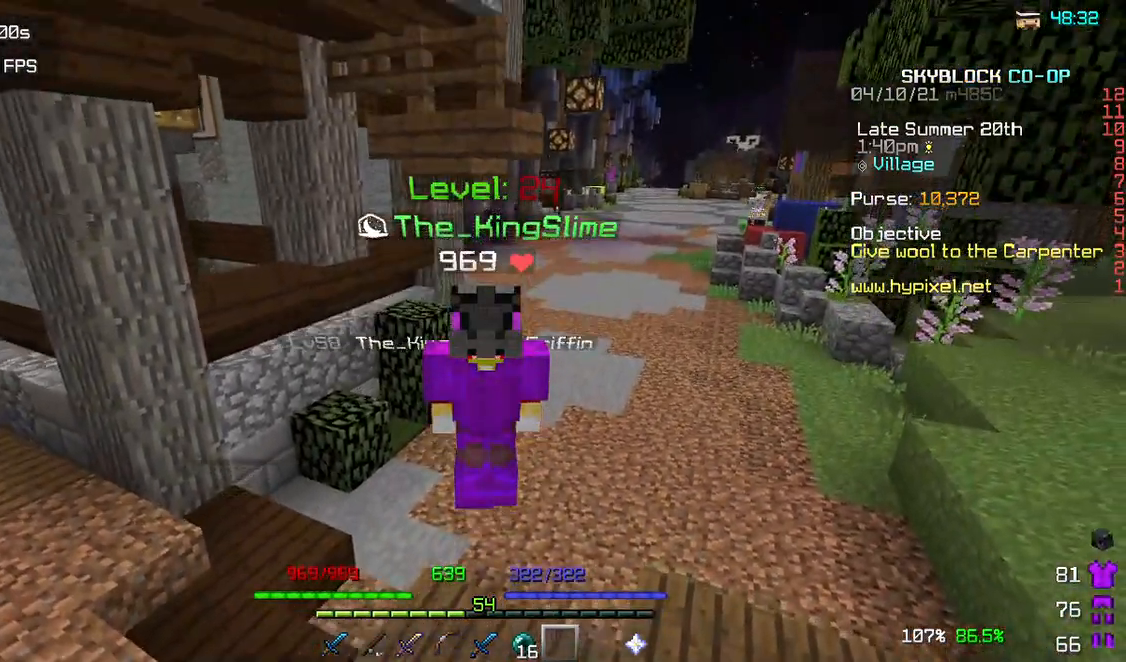
{"keys": [], "mouse": [], "events": []}
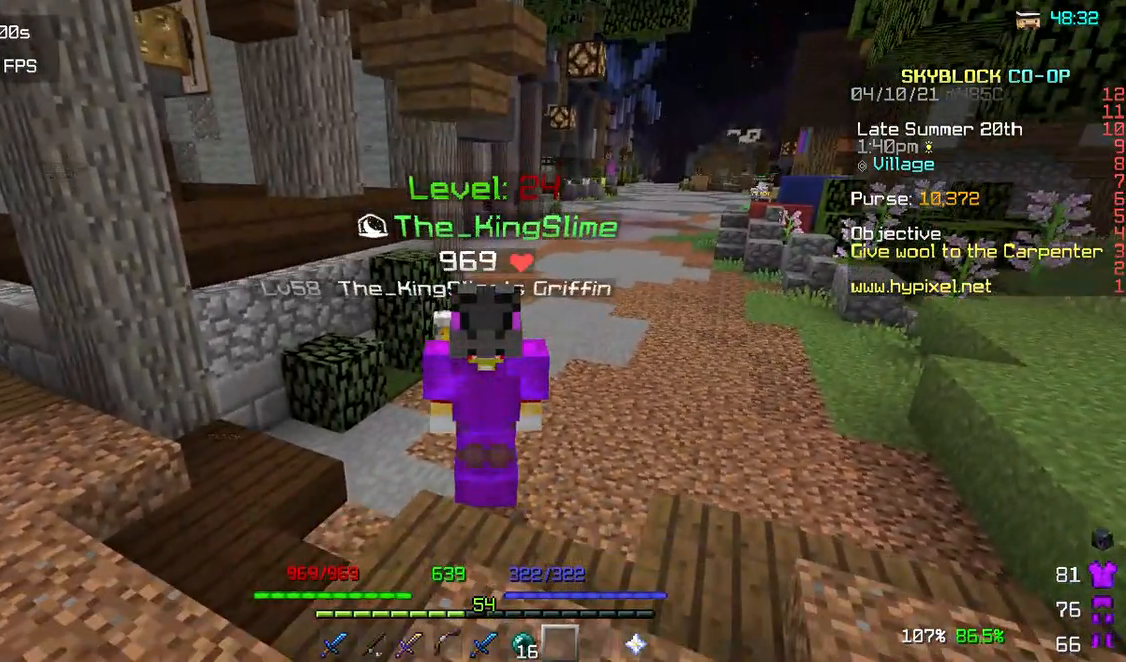
{"keys": [], "mouse": [], "events": []}
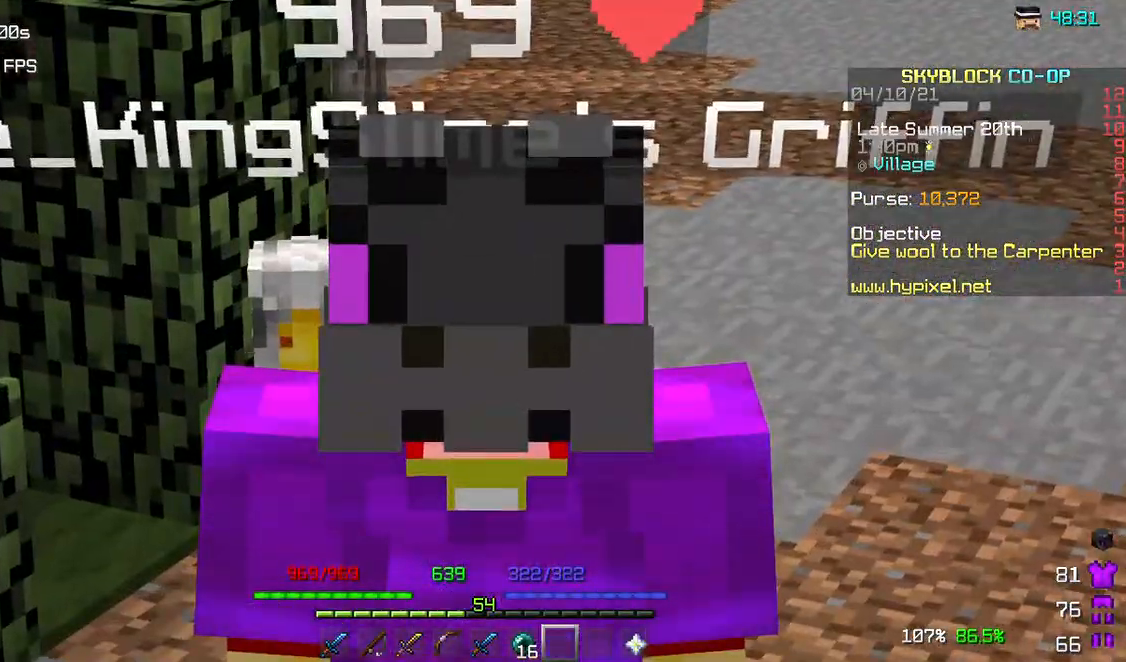
{"keys": [], "mouse": [], "events": []}
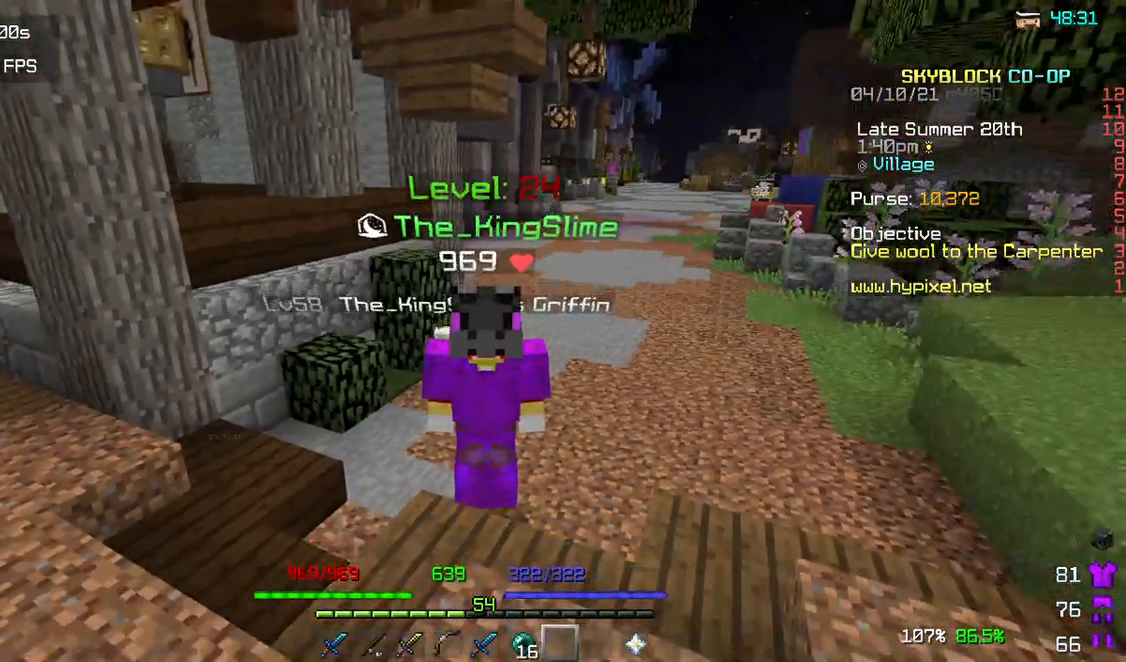
{"keys": [], "mouse": [], "events": []}
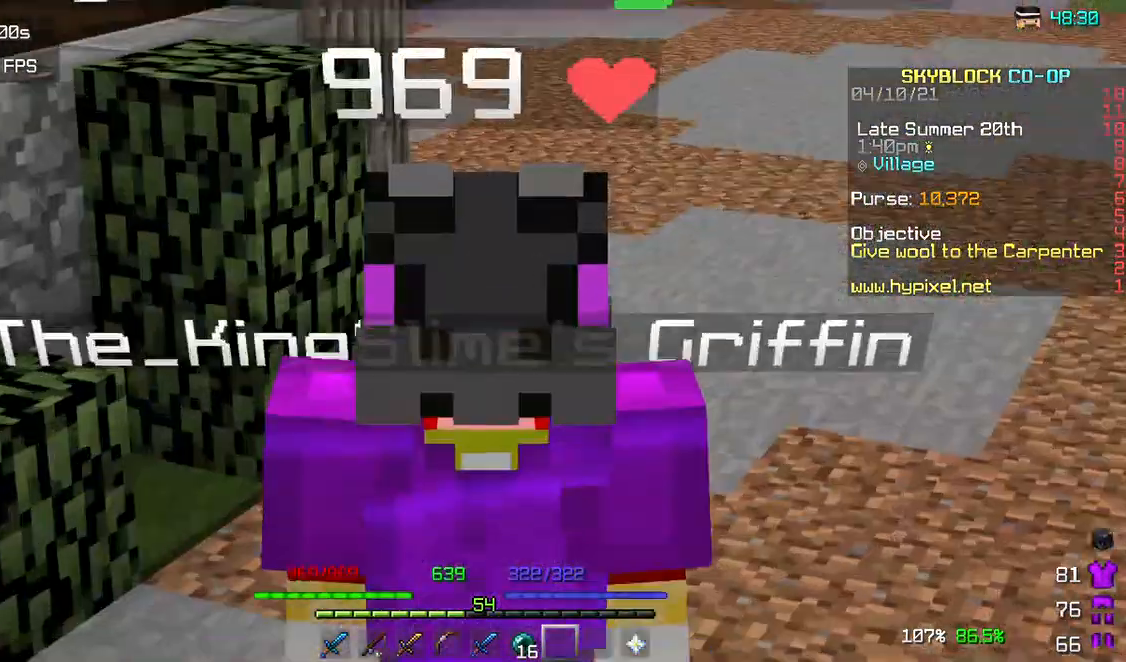
{"keys": [], "mouse": [], "events": []}
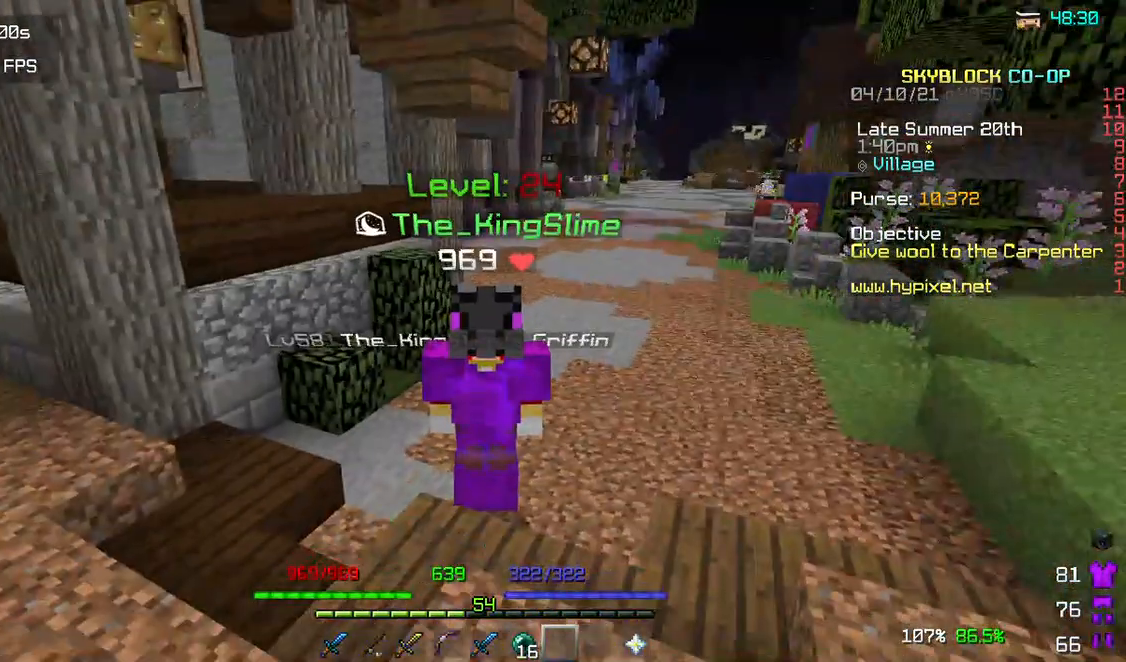
{"keys": [], "mouse": [], "events": []}
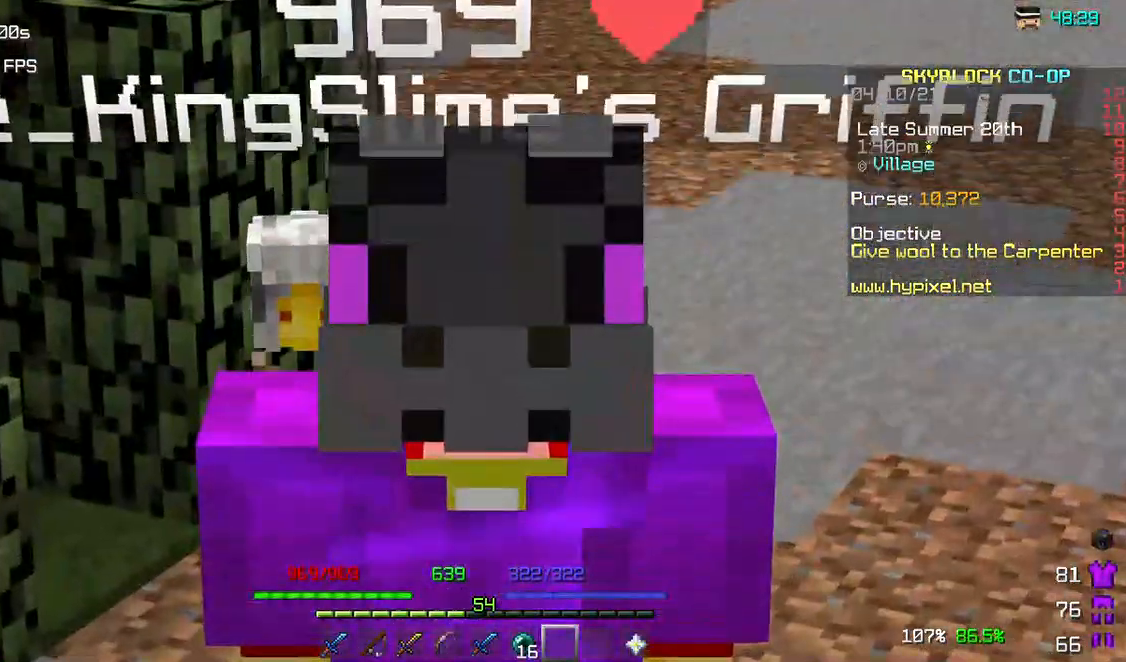
{"keys": [], "mouse": [], "events": []}
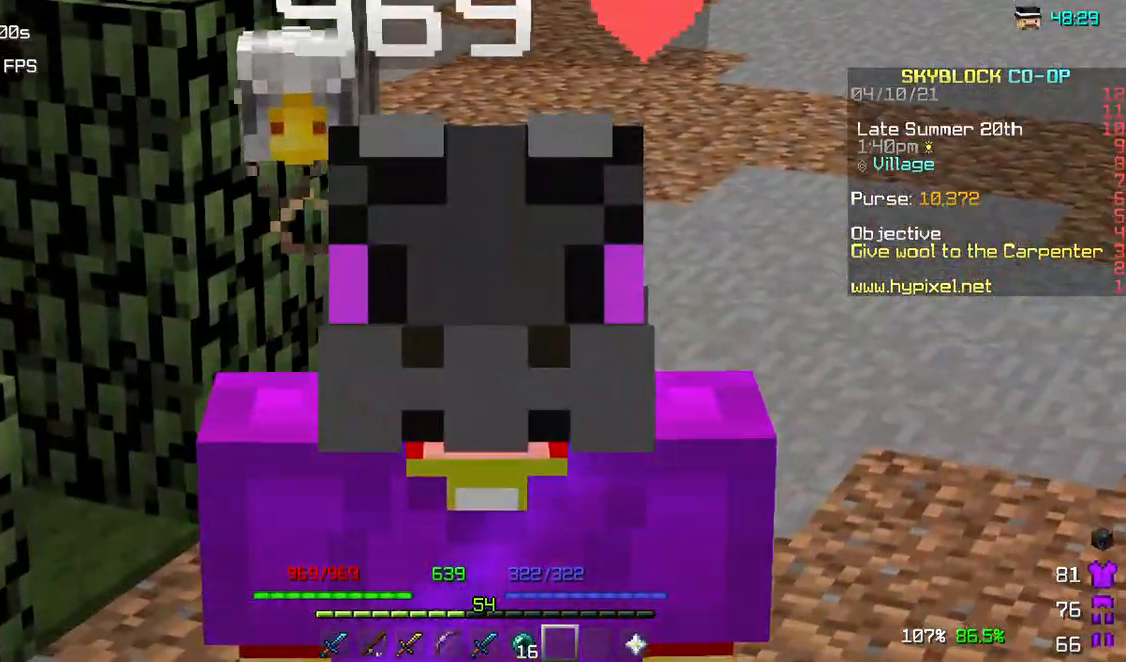
{"keys": [], "mouse": [], "events": []}